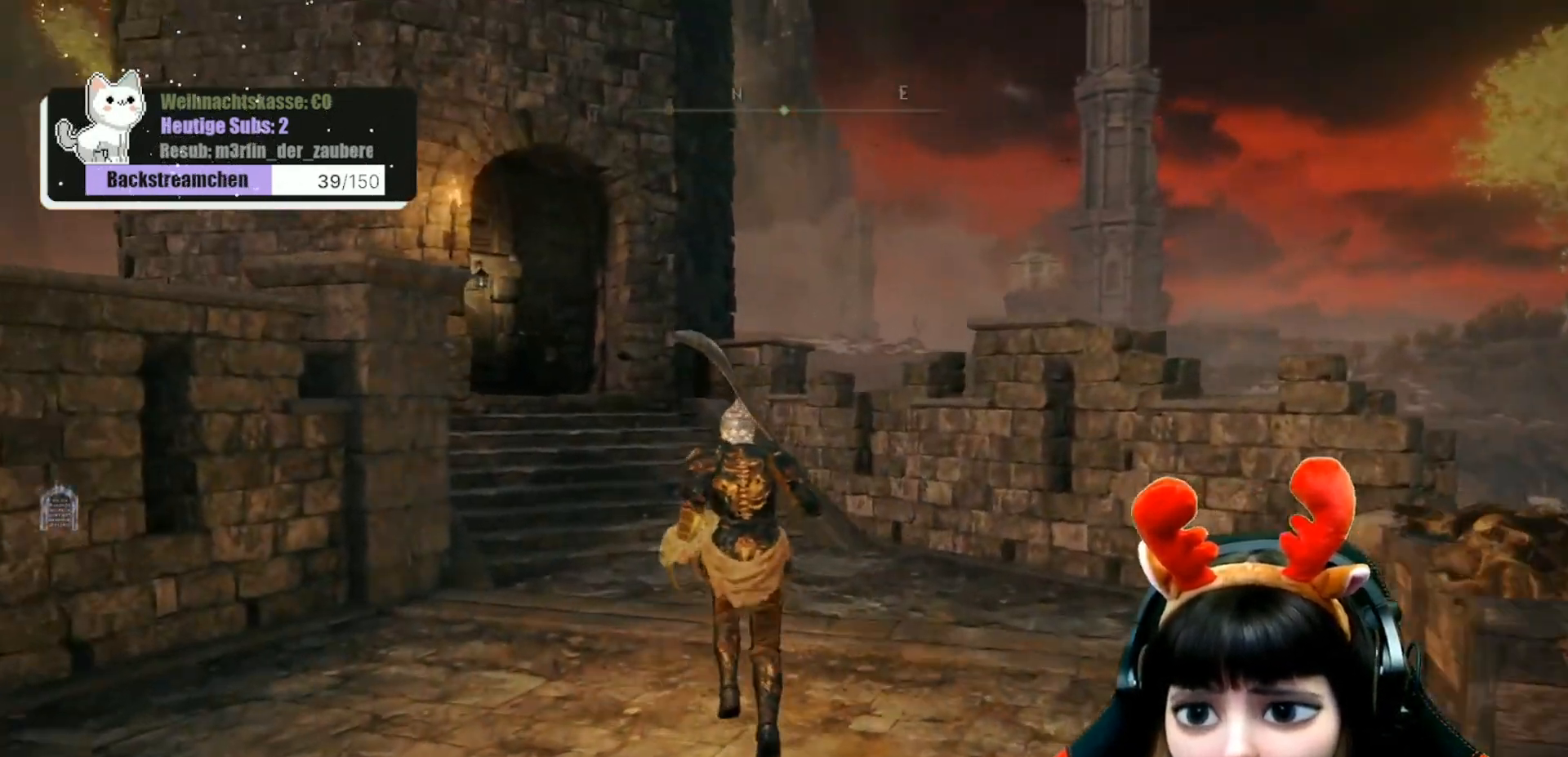
Gameplay with a controller (Xbox layout); each line is a JSON object with the inputs held at the frame after it. "events" lists button and stick changes between this image and that frame as [ms after this image, input, new state], when the widget could be followed in between.
{"buttons": [], "left_stick": "up", "right_stick": "center", "events": []}
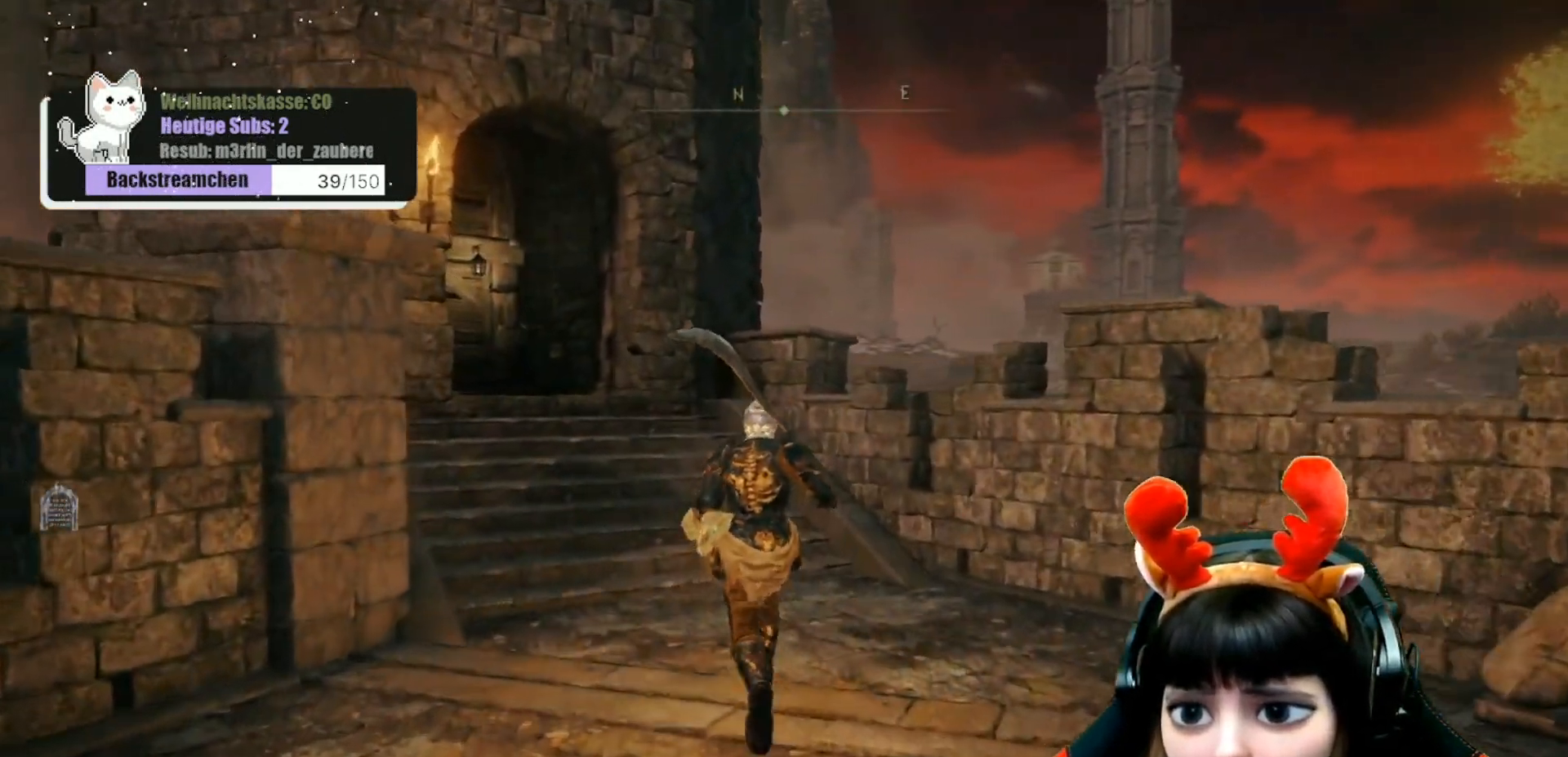
{"buttons": [], "left_stick": "up", "right_stick": "center", "events": [[200, "right_stick", "left"], [267, "right_stick", "center"]]}
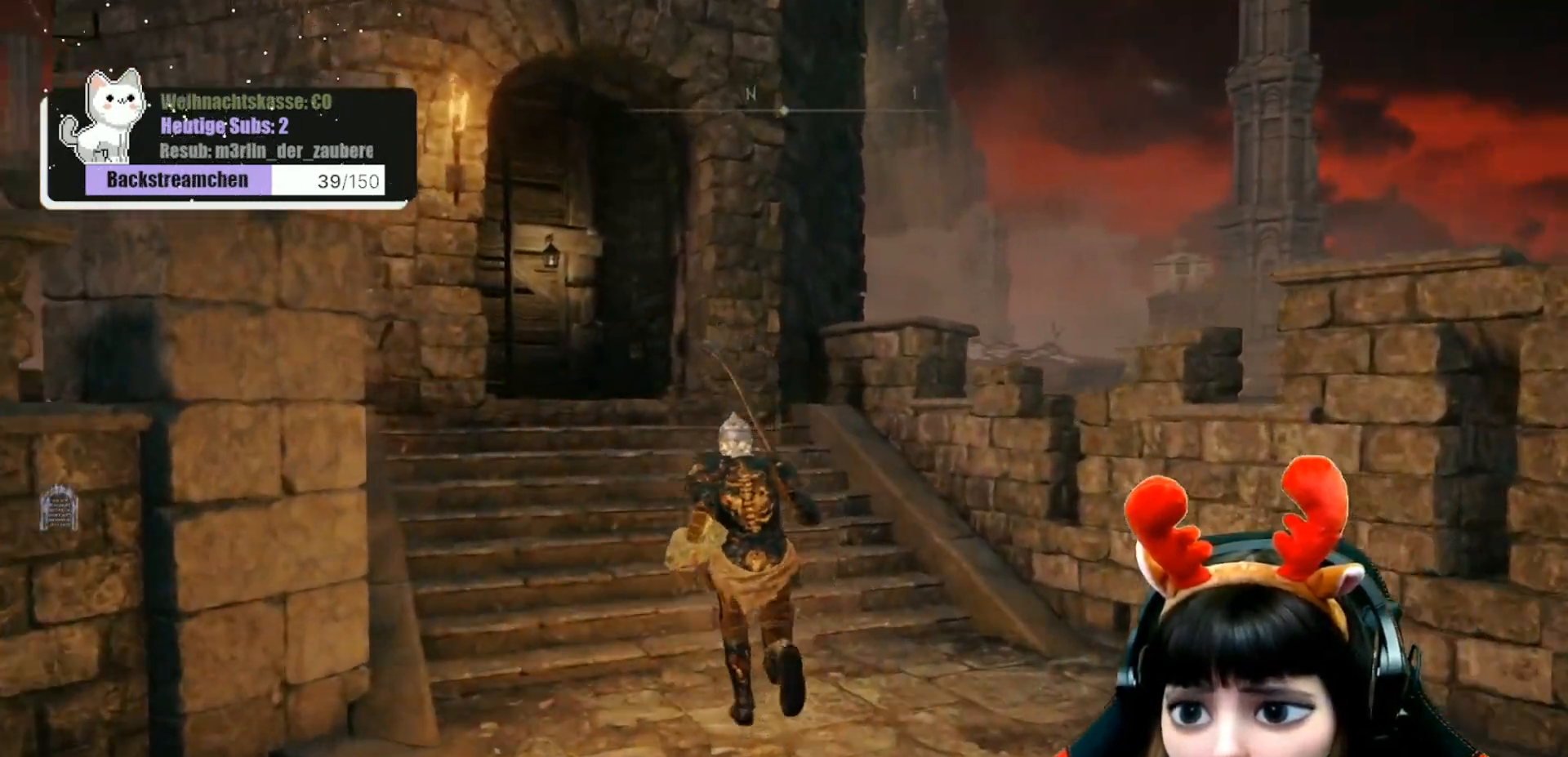
{"buttons": [], "left_stick": "up", "right_stick": "down-left", "events": [[400, "right_stick", "down-left"]]}
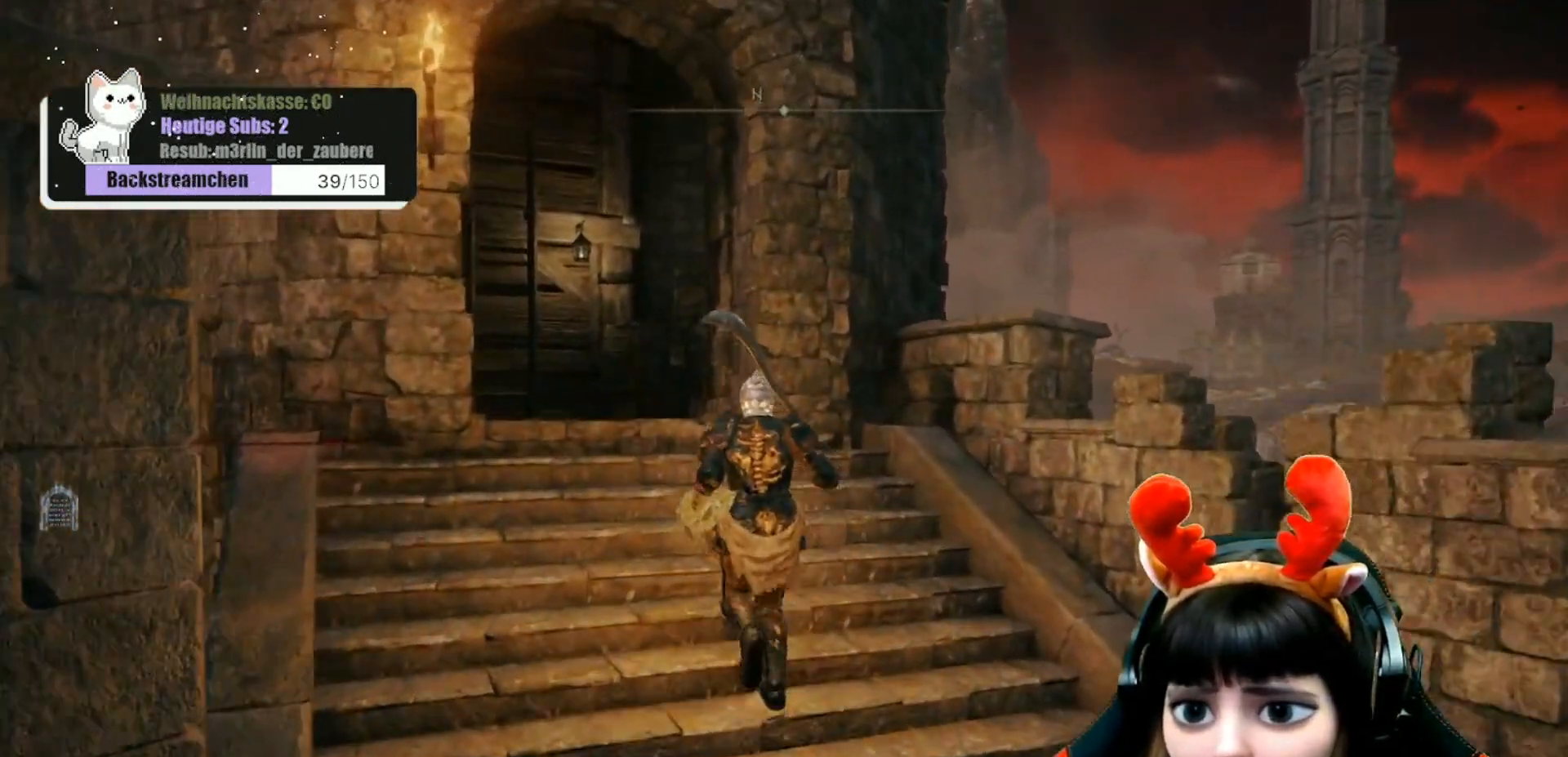
{"buttons": [], "left_stick": "up", "right_stick": "down-left", "events": []}
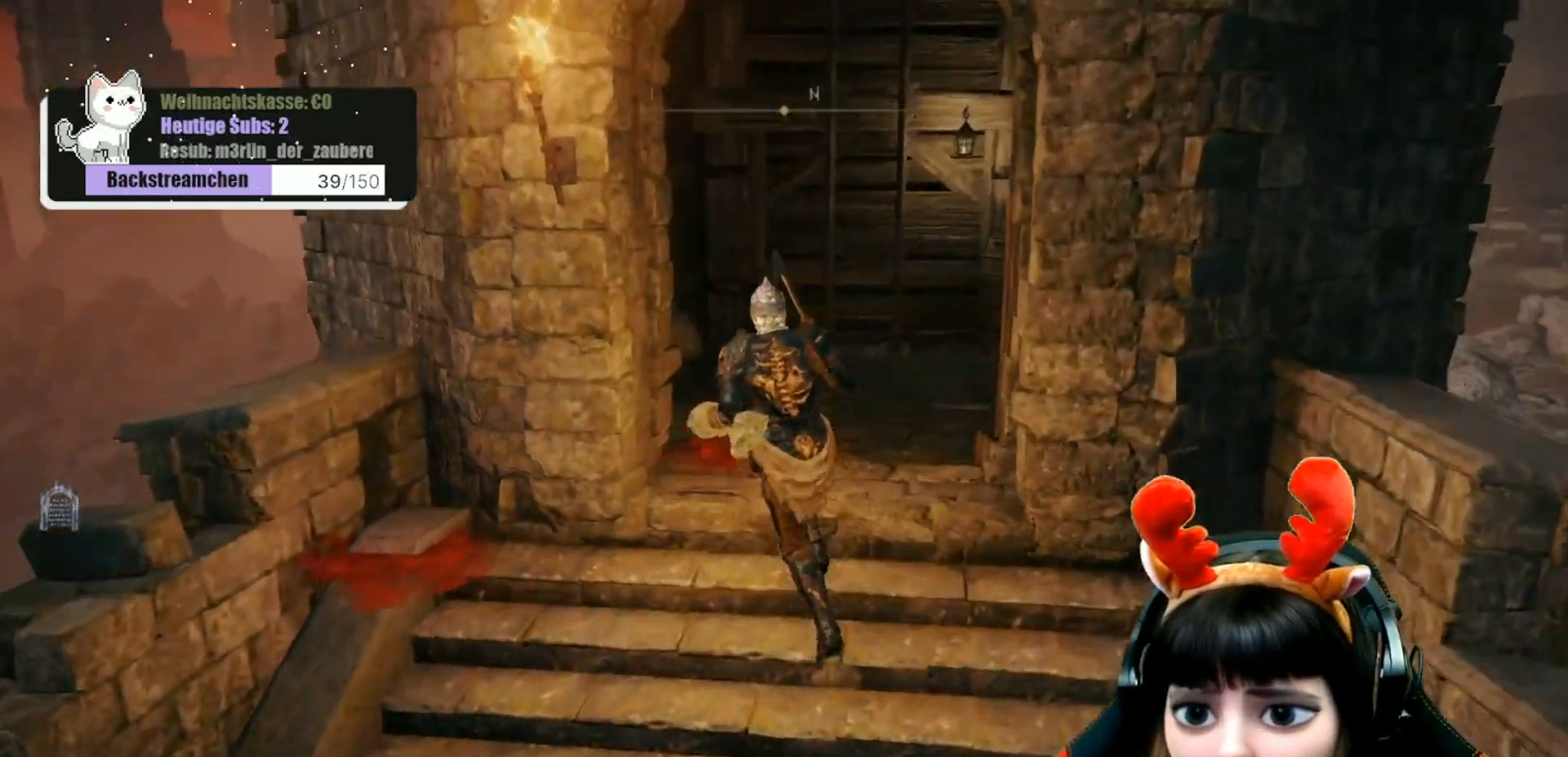
{"buttons": [], "left_stick": "center", "right_stick": "center", "events": [[17, "right_stick", "center"], [67, "left_stick", "center"], [217, "right_stick", "left"], [483, "right_stick", "center"]]}
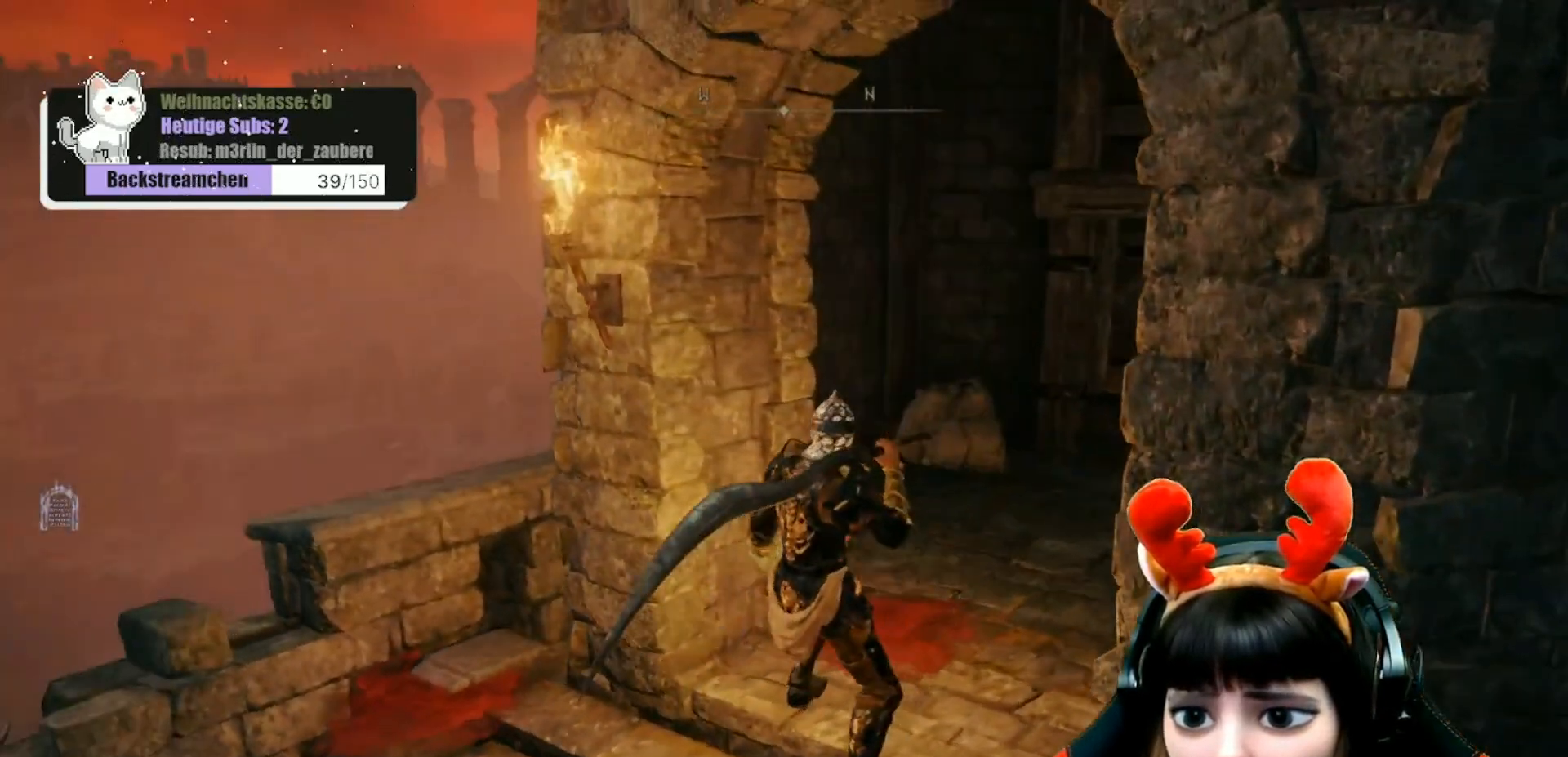
{"buttons": [], "left_stick": "up-right", "right_stick": "center", "events": [[317, "left_stick", "up-right"]]}
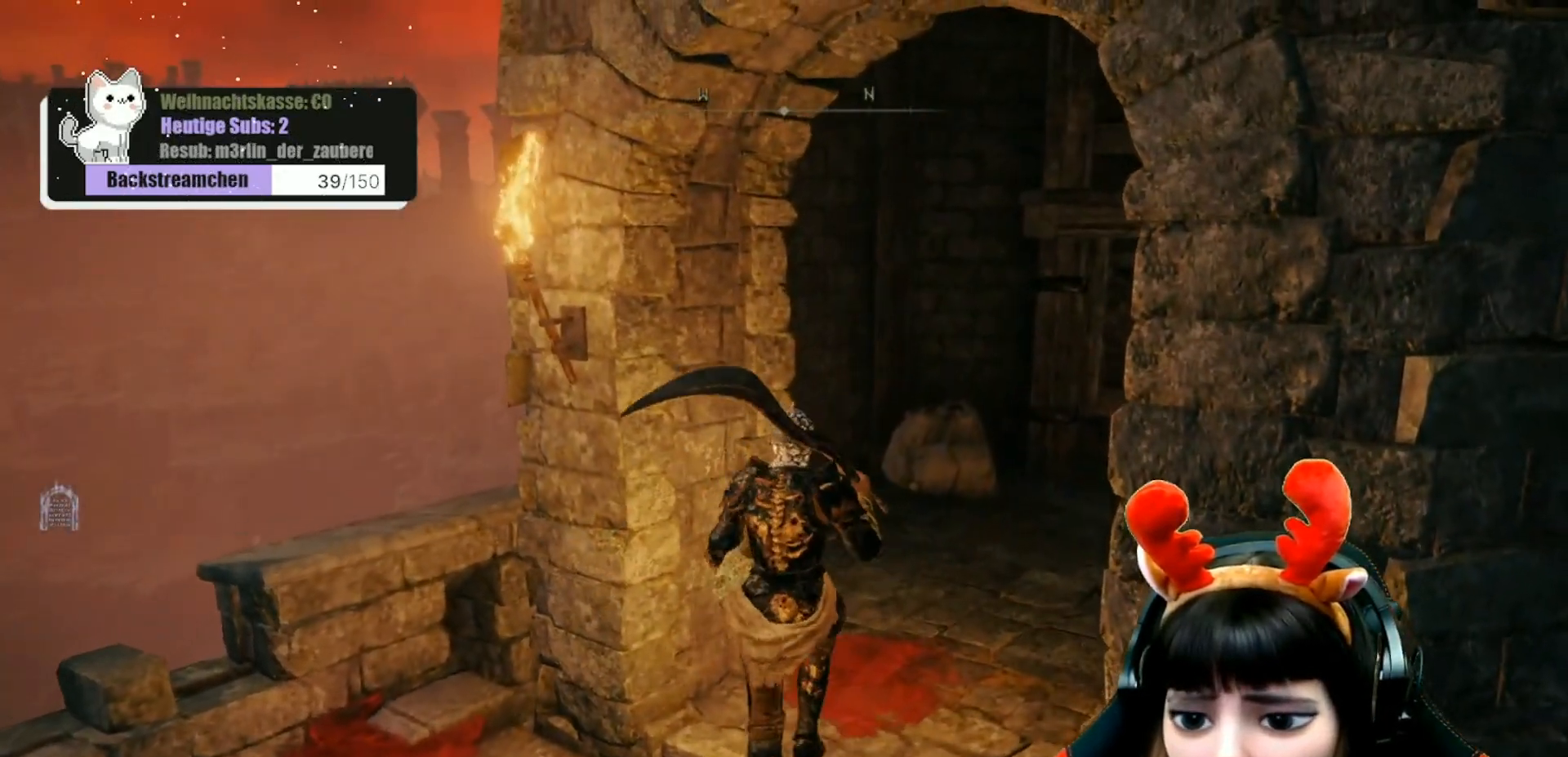
{"buttons": [], "left_stick": "center", "right_stick": "center", "events": [[100, "left_stick", "center"], [200, "Y", "down"], [267, "Y", "up"]]}
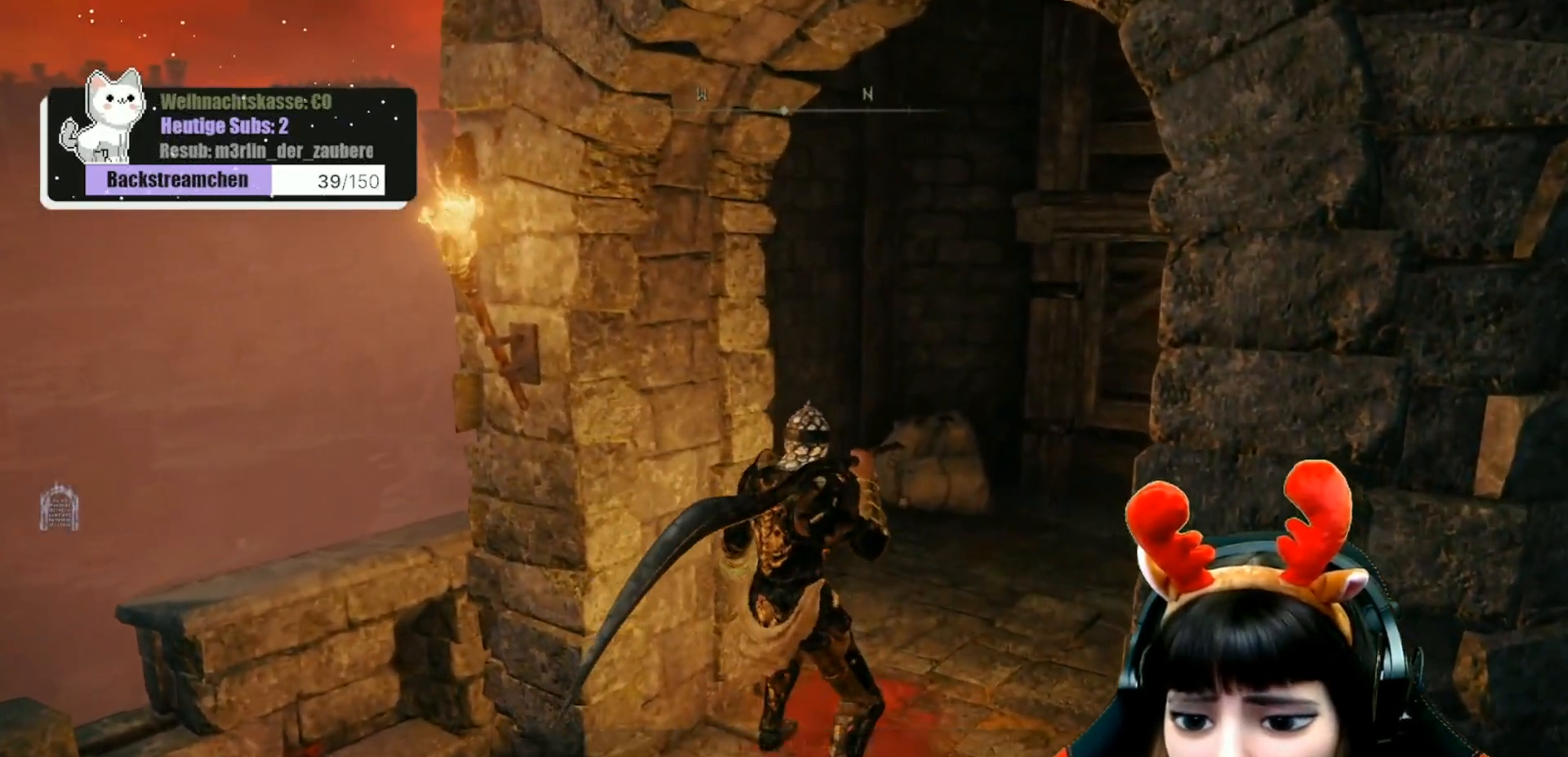
{"buttons": [], "left_stick": "center", "right_stick": "center", "events": []}
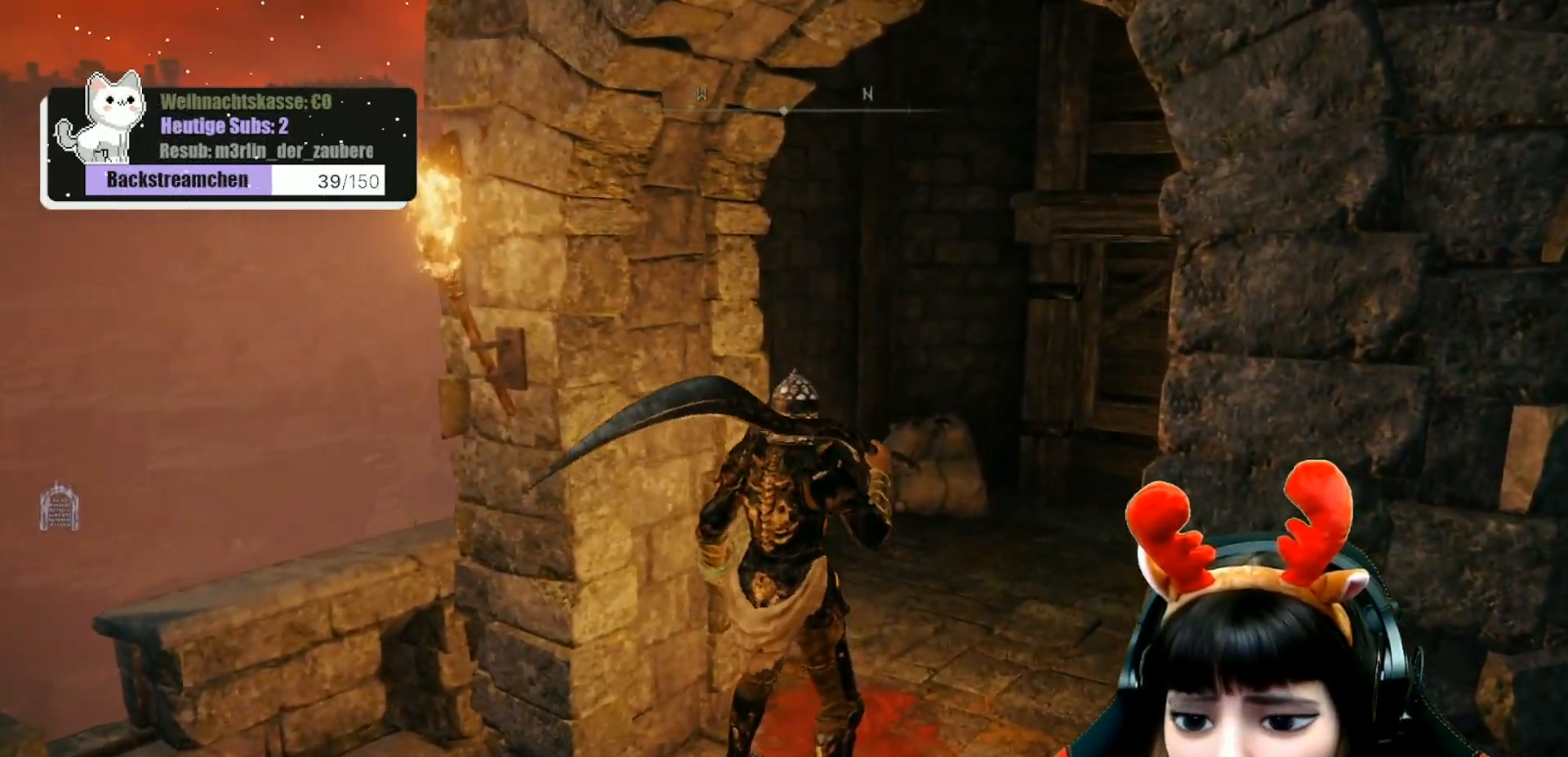
{"buttons": [], "left_stick": "up-right", "right_stick": "center", "events": [[233, "left_stick", "right"], [300, "right_stick", "right"], [333, "left_stick", "up-right"], [483, "right_stick", "center"]]}
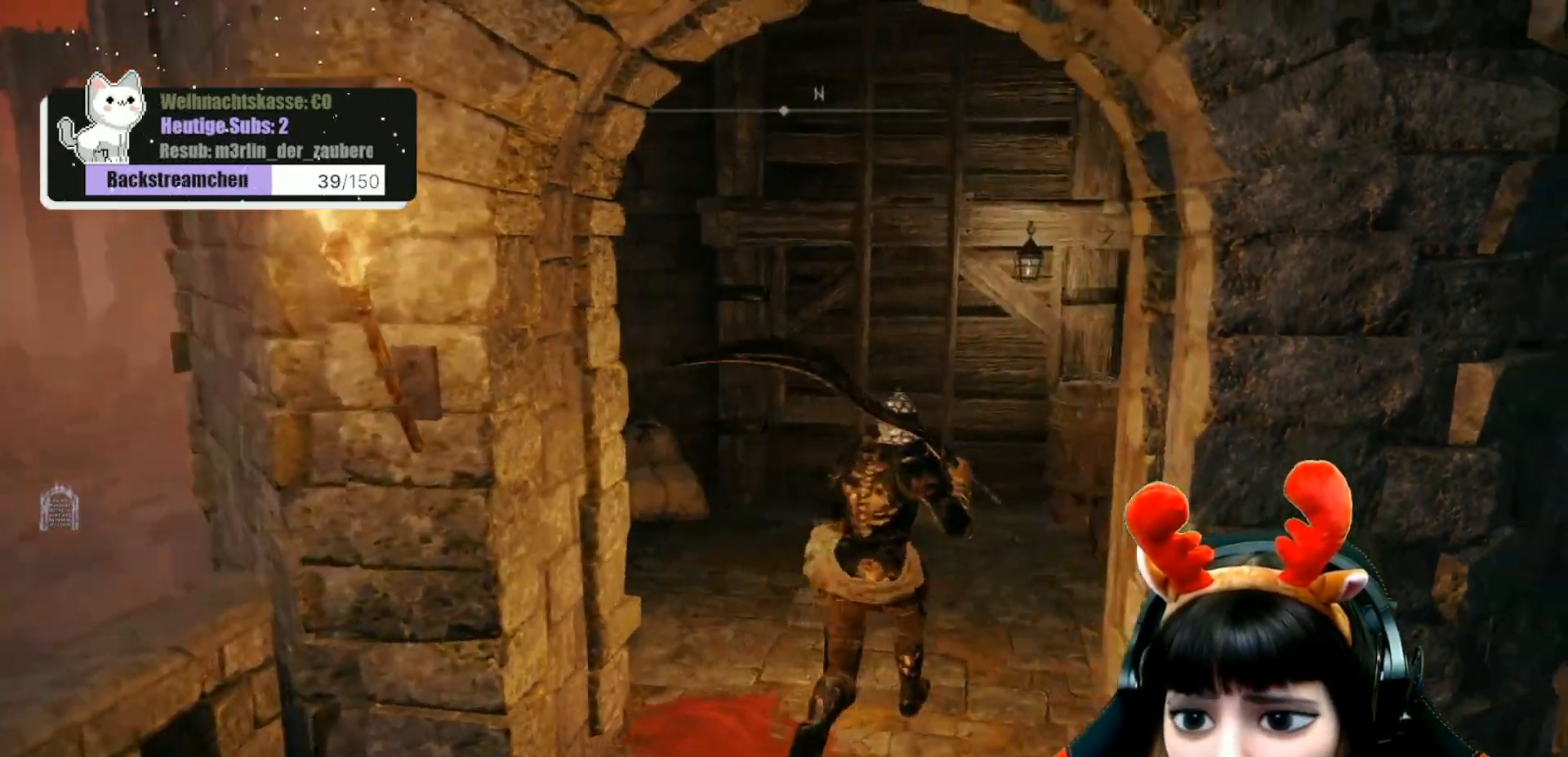
{"buttons": [], "left_stick": "up", "right_stick": "center", "events": [[50, "left_stick", "up"]]}
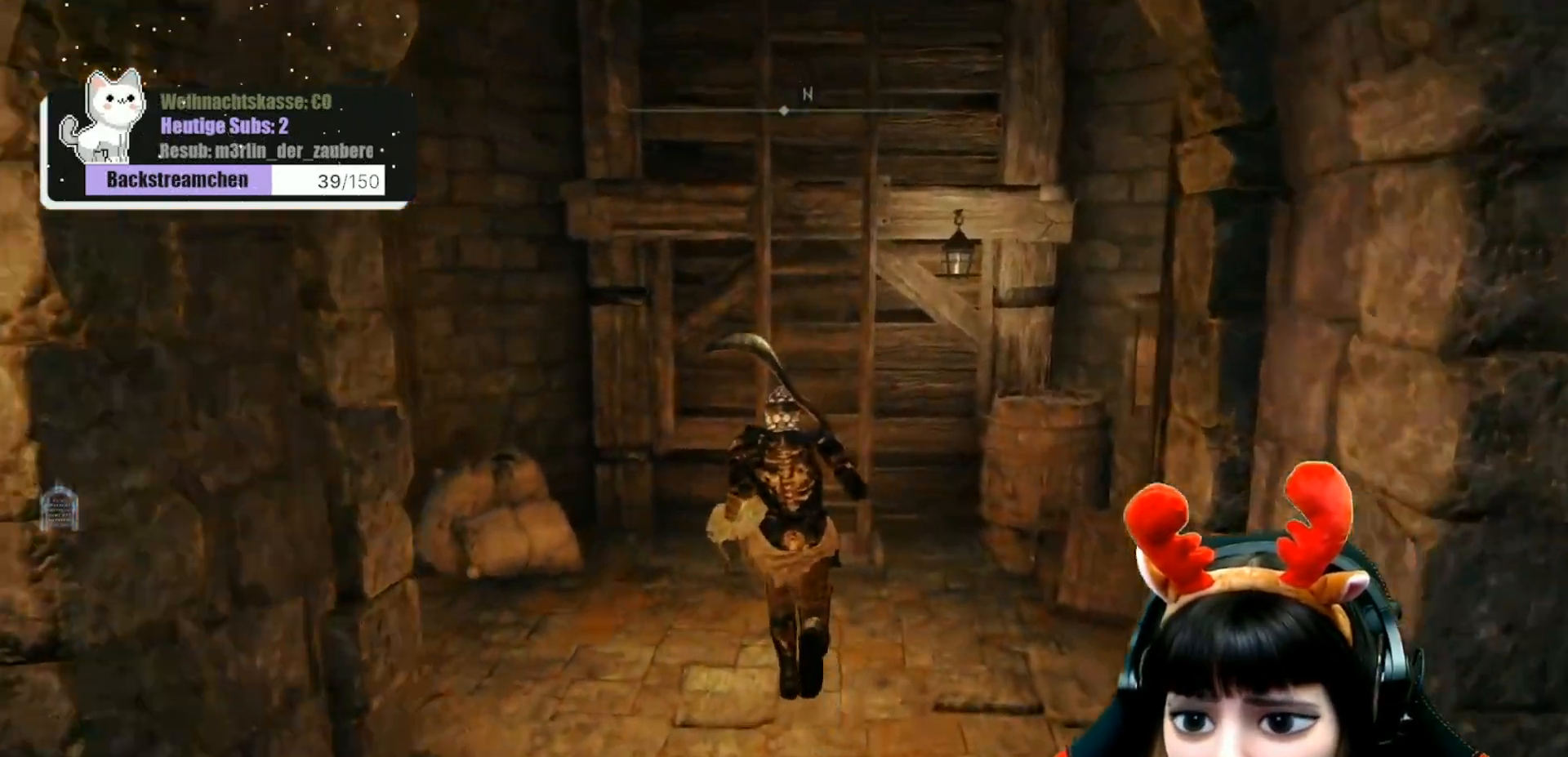
{"buttons": [], "left_stick": "center", "right_stick": "center", "events": [[350, "Y", "down"], [383, "left_stick", "center"], [467, "Y", "up"]]}
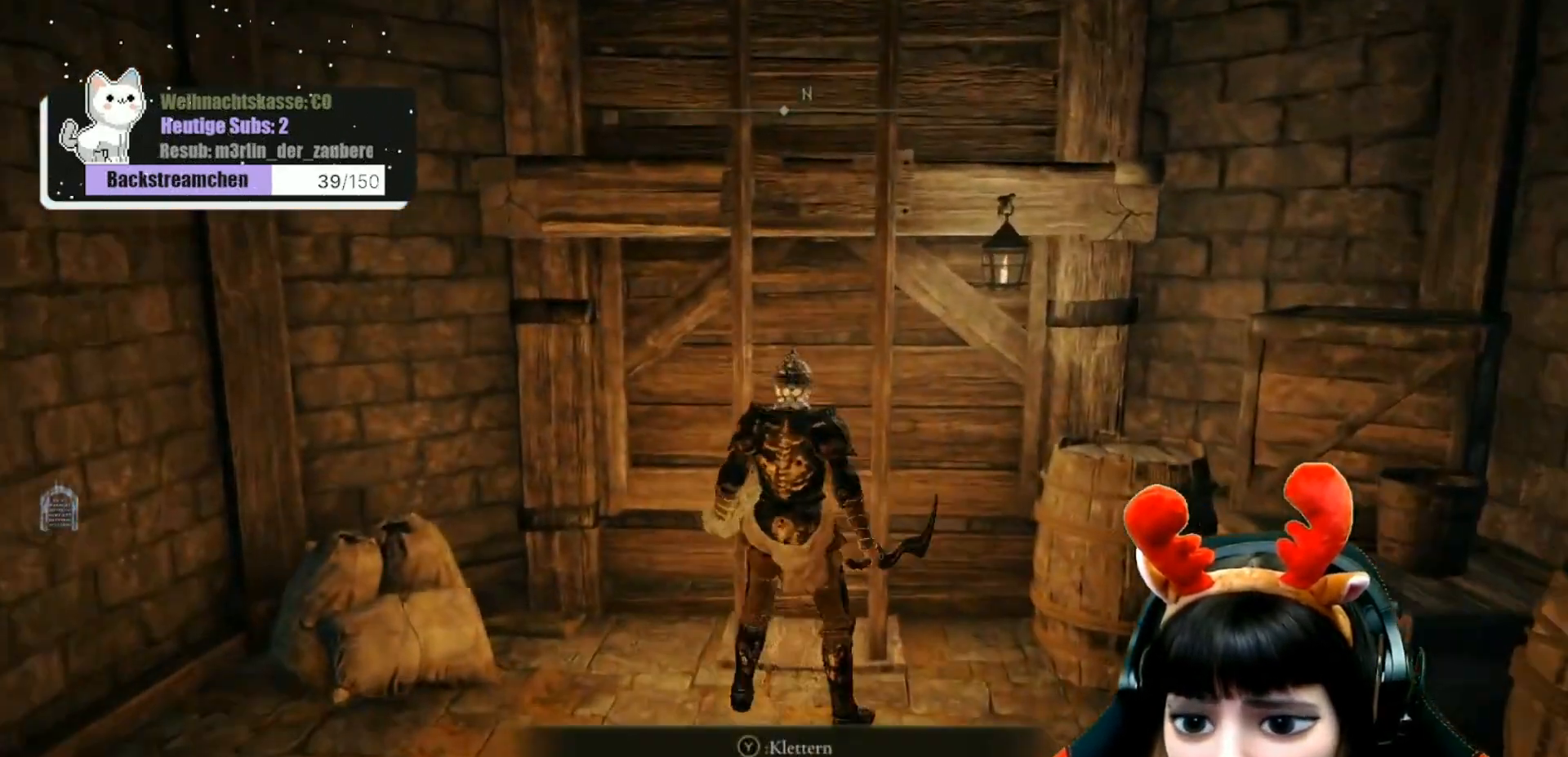
{"buttons": [], "left_stick": "up", "right_stick": "up", "events": [[117, "left_stick", "up"], [367, "right_stick", "up"]]}
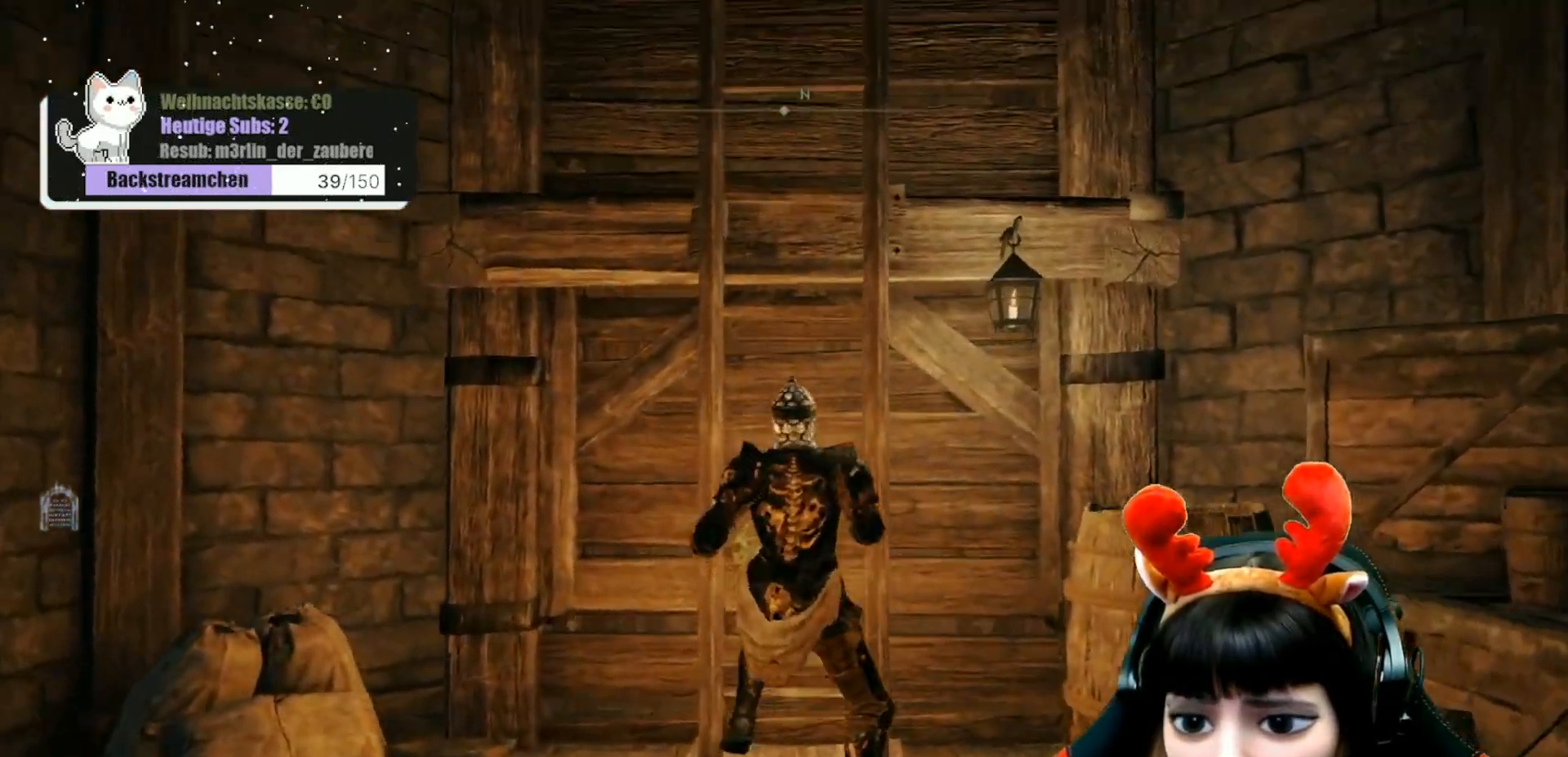
{"buttons": [], "left_stick": "up", "right_stick": "center", "events": [[33, "right_stick", "center"]]}
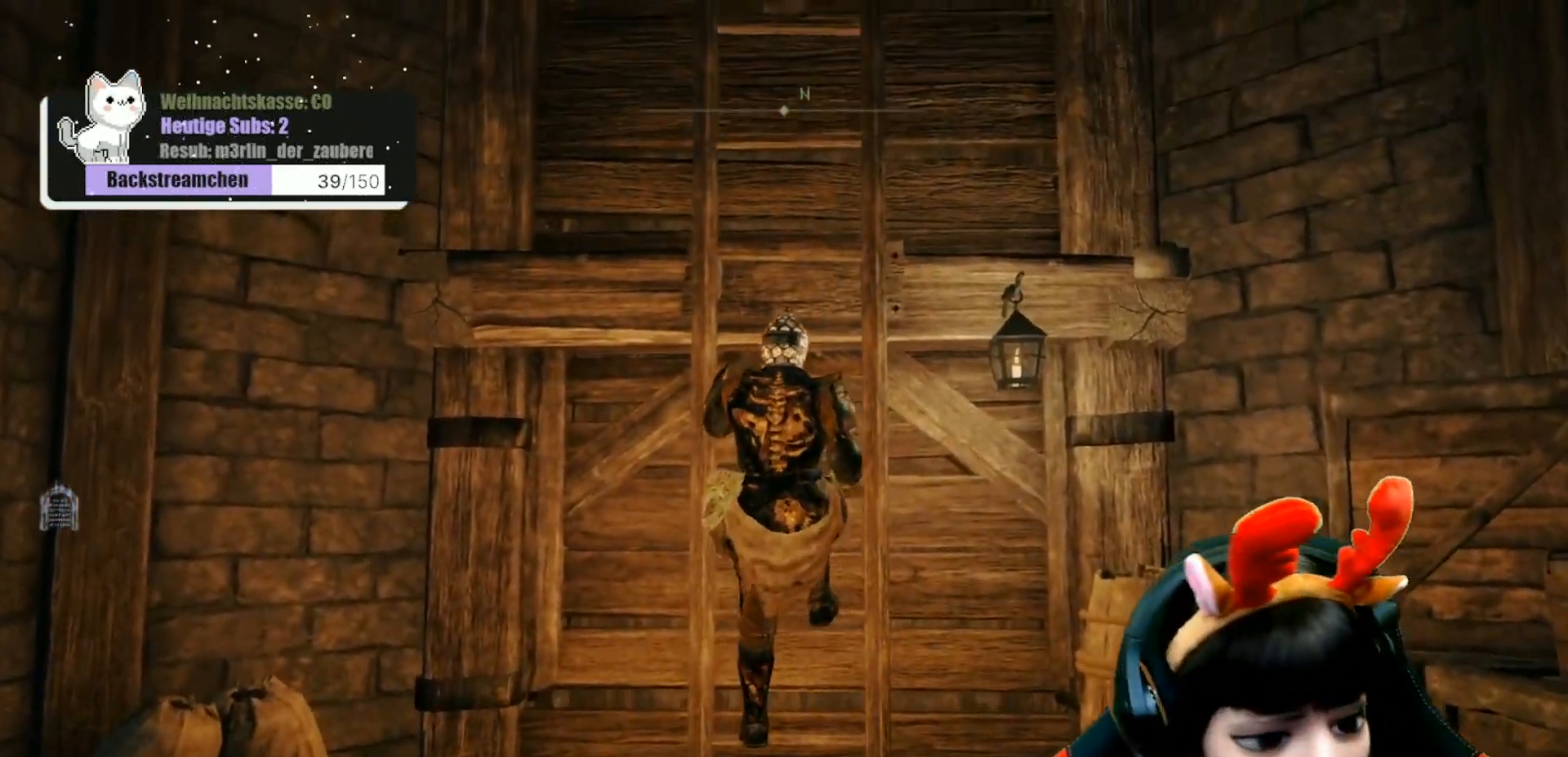
{"buttons": [], "left_stick": "up", "right_stick": "center", "events": []}
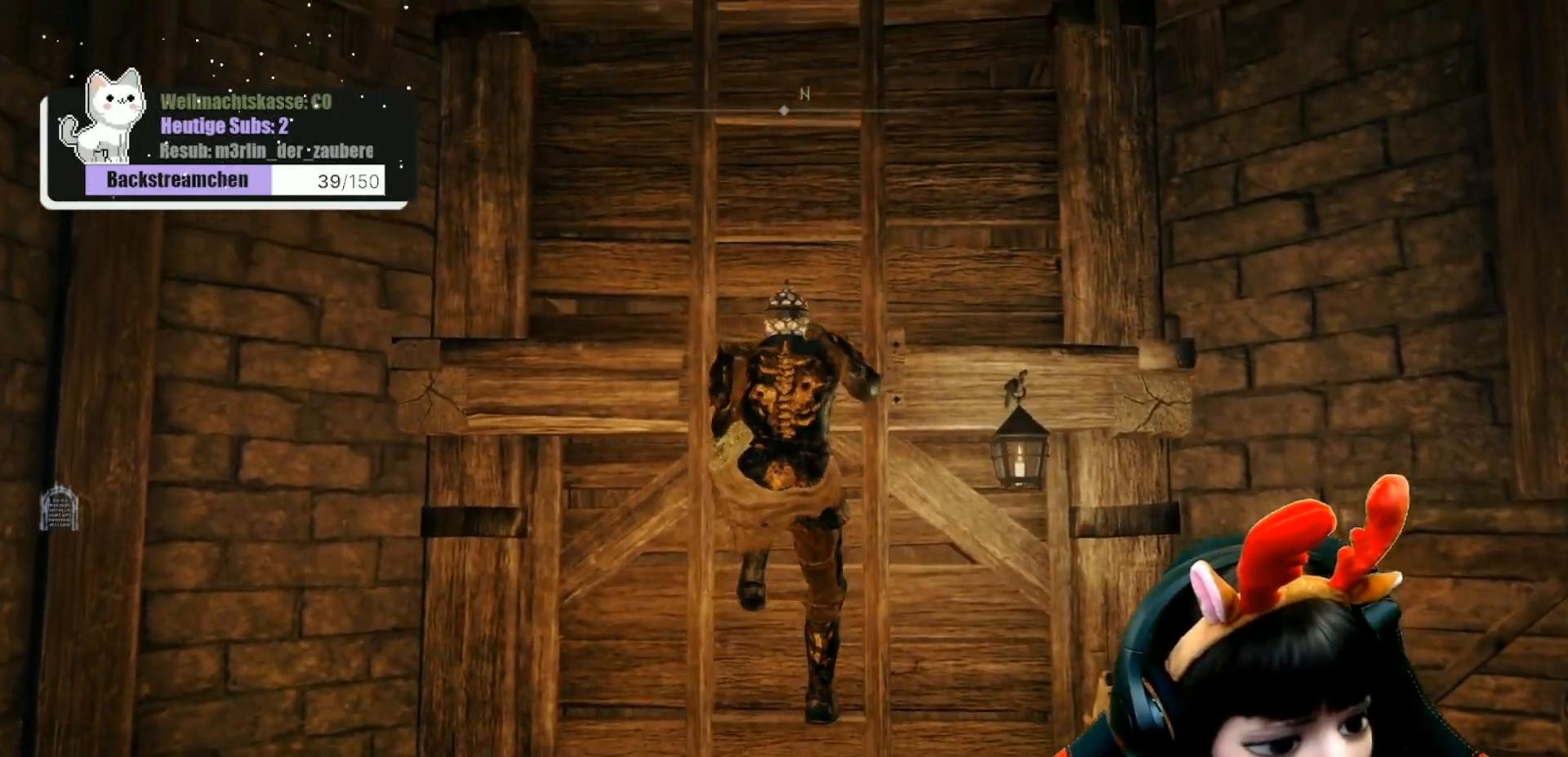
{"buttons": [], "left_stick": "up", "right_stick": "center", "events": []}
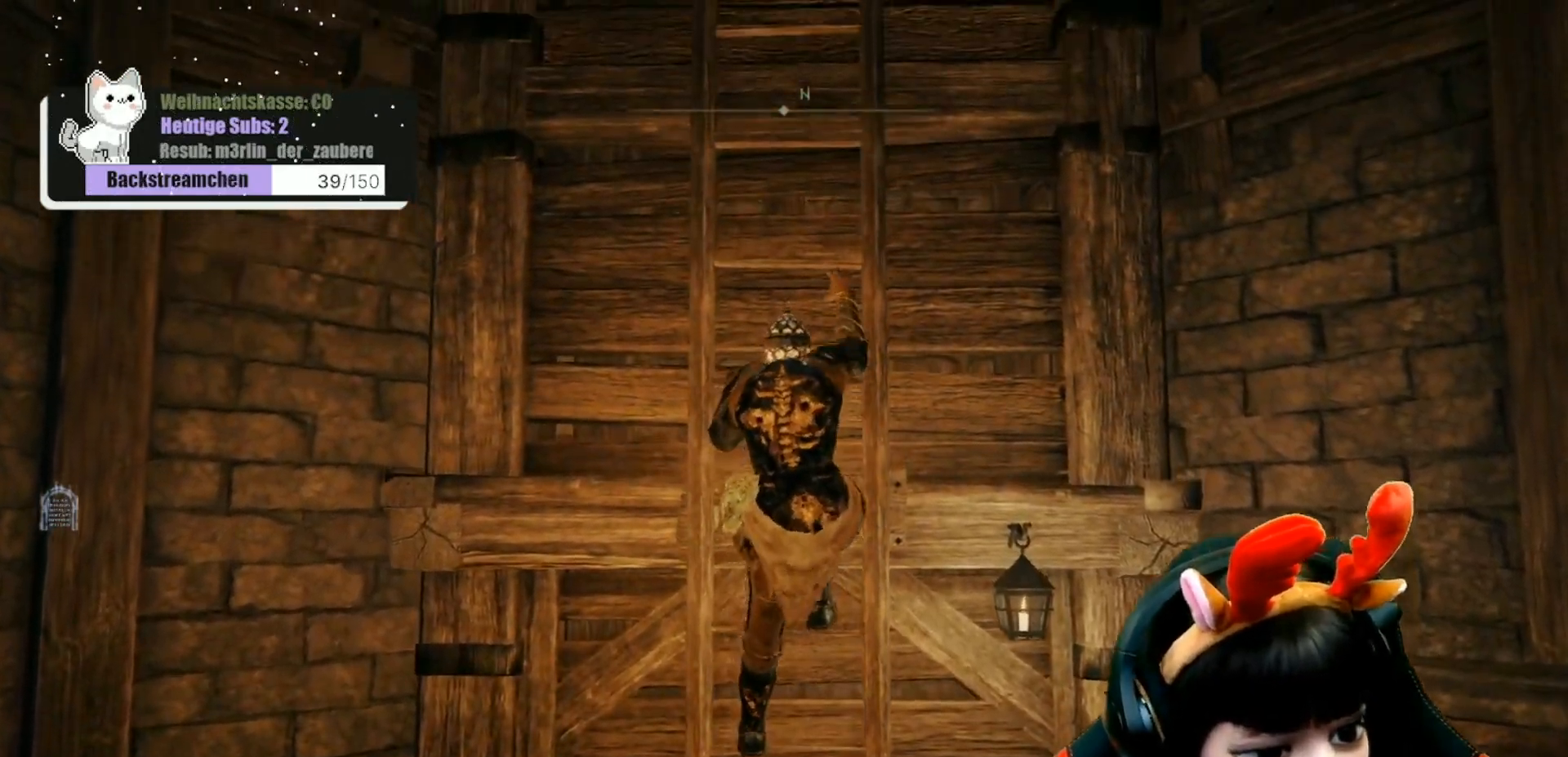
{"buttons": [], "left_stick": "up", "right_stick": "center", "events": []}
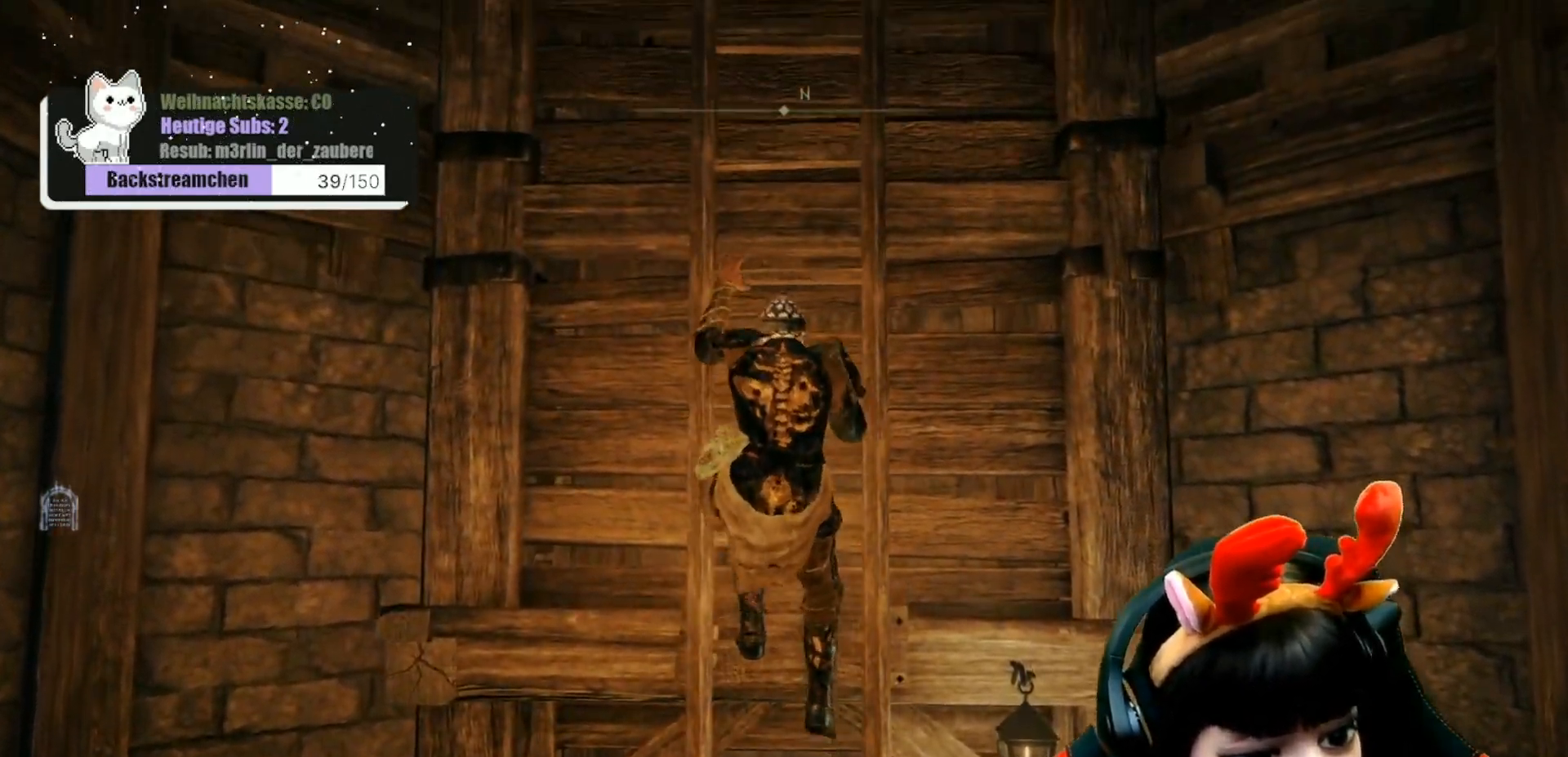
{"buttons": [], "left_stick": "up", "right_stick": "center", "events": []}
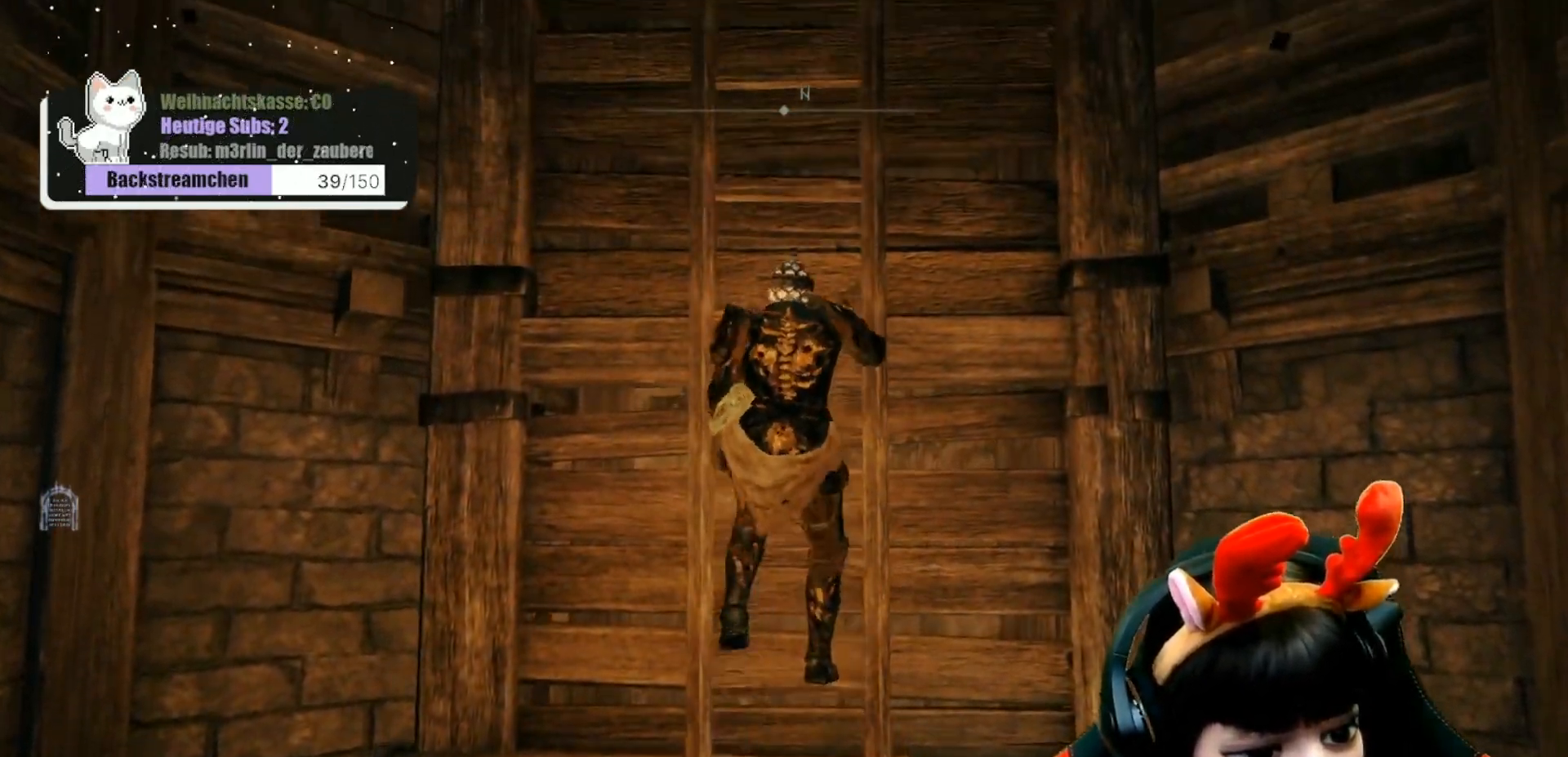
{"buttons": [], "left_stick": "up", "right_stick": "center", "events": []}
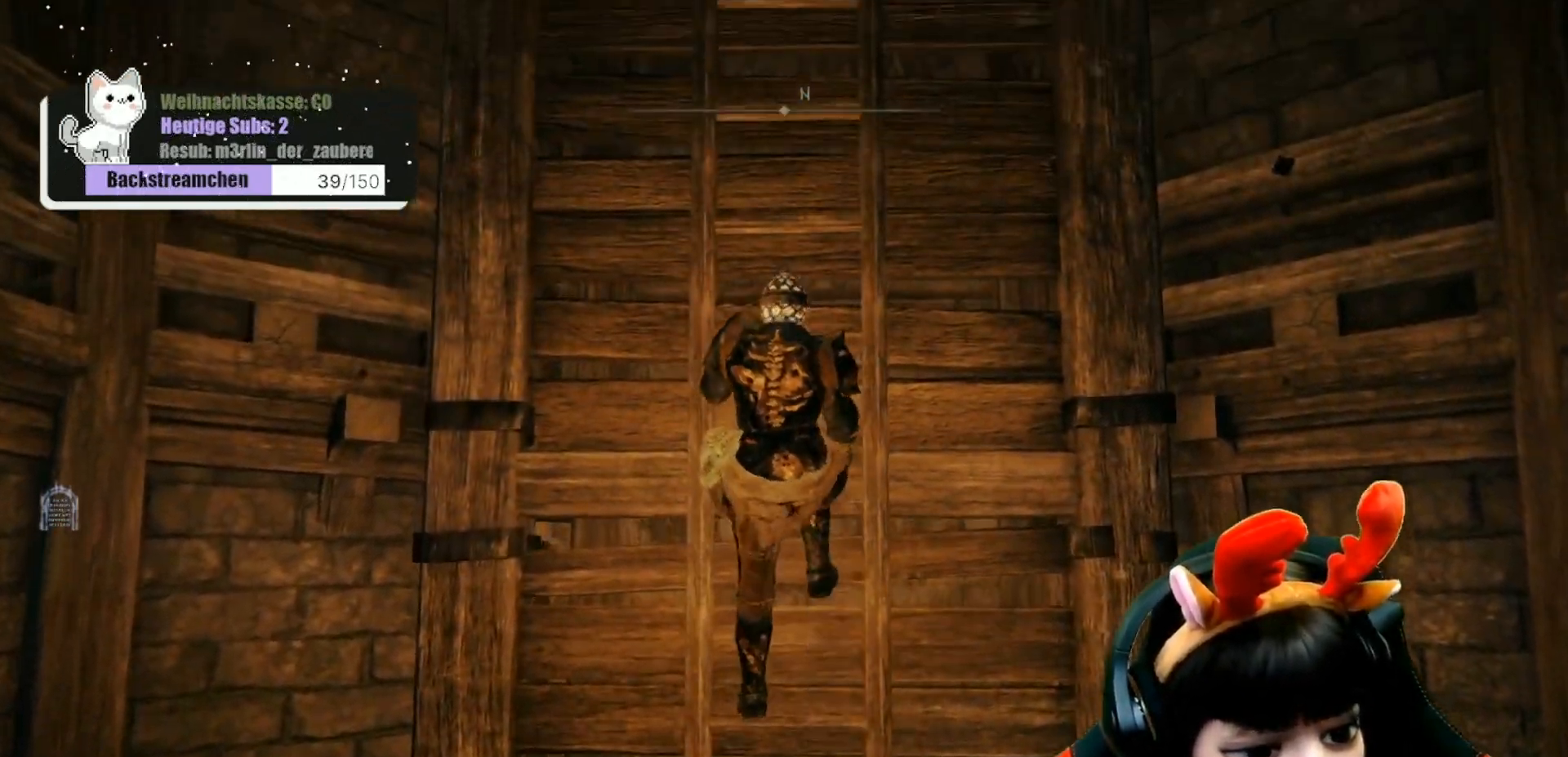
{"buttons": [], "left_stick": "center", "right_stick": "center", "events": [[200, "left_stick", "center"]]}